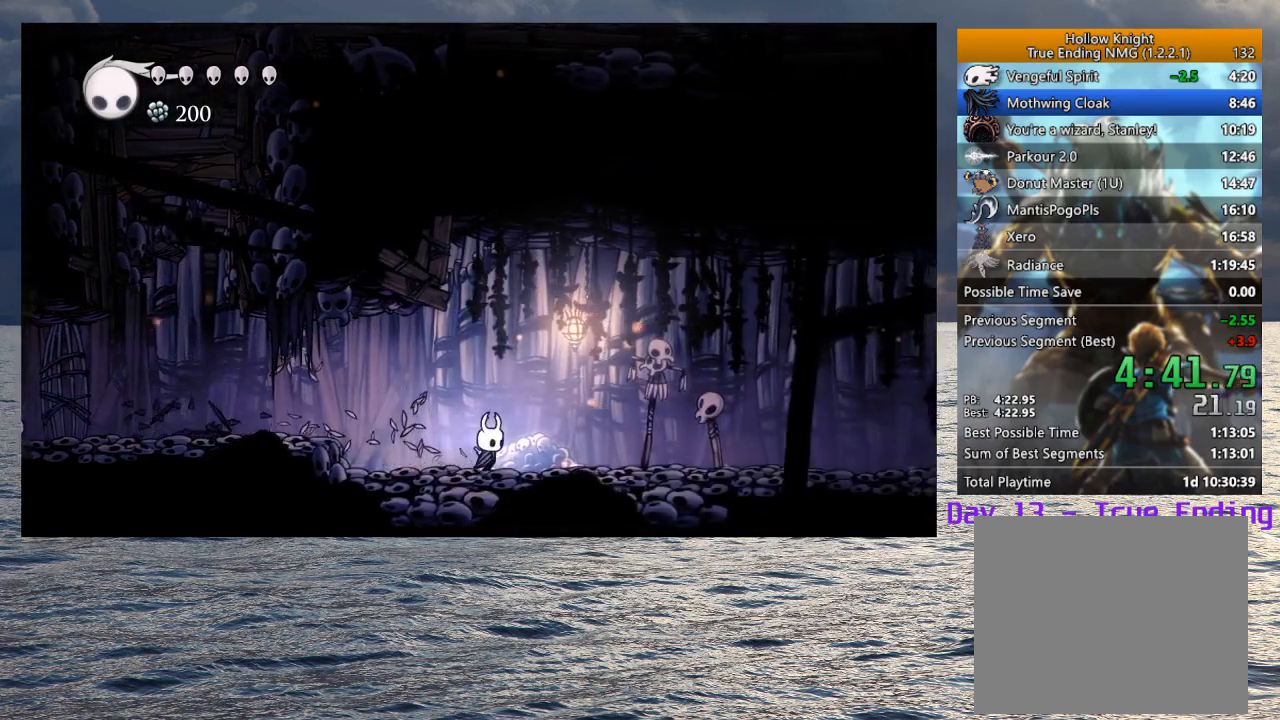
Gameplay with a controller (PlayStation layout); each line is a JSON object with the inputs held at the frame after it (dt_ms = milliseconds from this image to that frame). "events" lists button and stick changes between this image and that frame as [ms after this image, input, new state], when the widget could be followed in between.
{"dt_ms": 500, "buttons": [], "left_stick": "right", "right_stick": "center", "events": []}
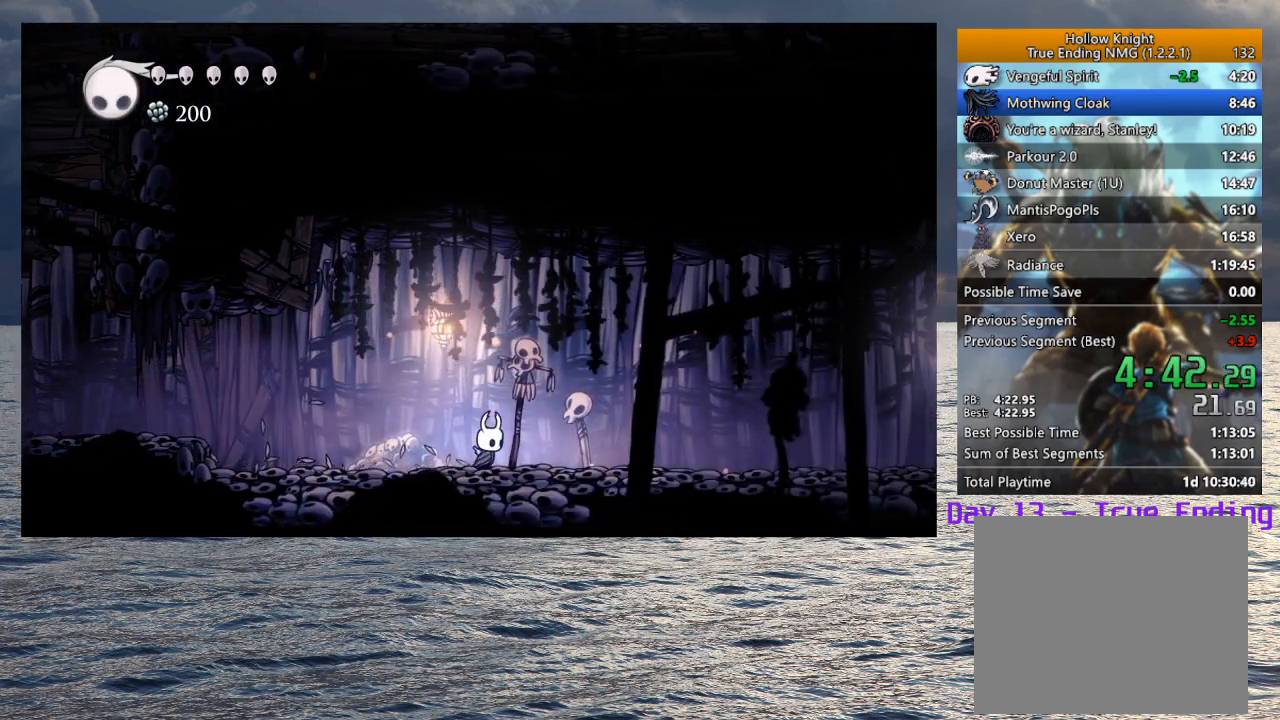
{"dt_ms": 500, "buttons": [], "left_stick": "right", "right_stick": "center", "events": [[183, "left_stick", "up-right"], [250, "SQUARE", "down"], [400, "SQUARE", "up"], [433, "left_stick", "right"]]}
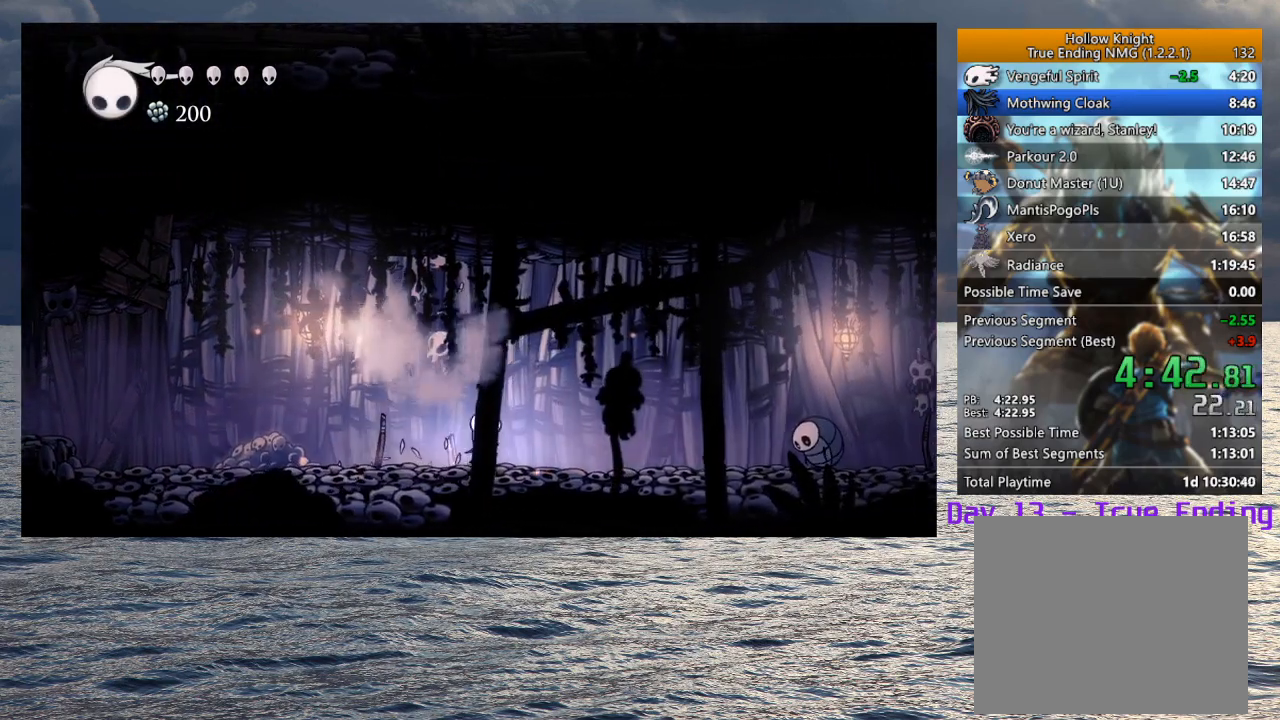
{"dt_ms": 500, "buttons": [], "left_stick": "right", "right_stick": "center", "events": []}
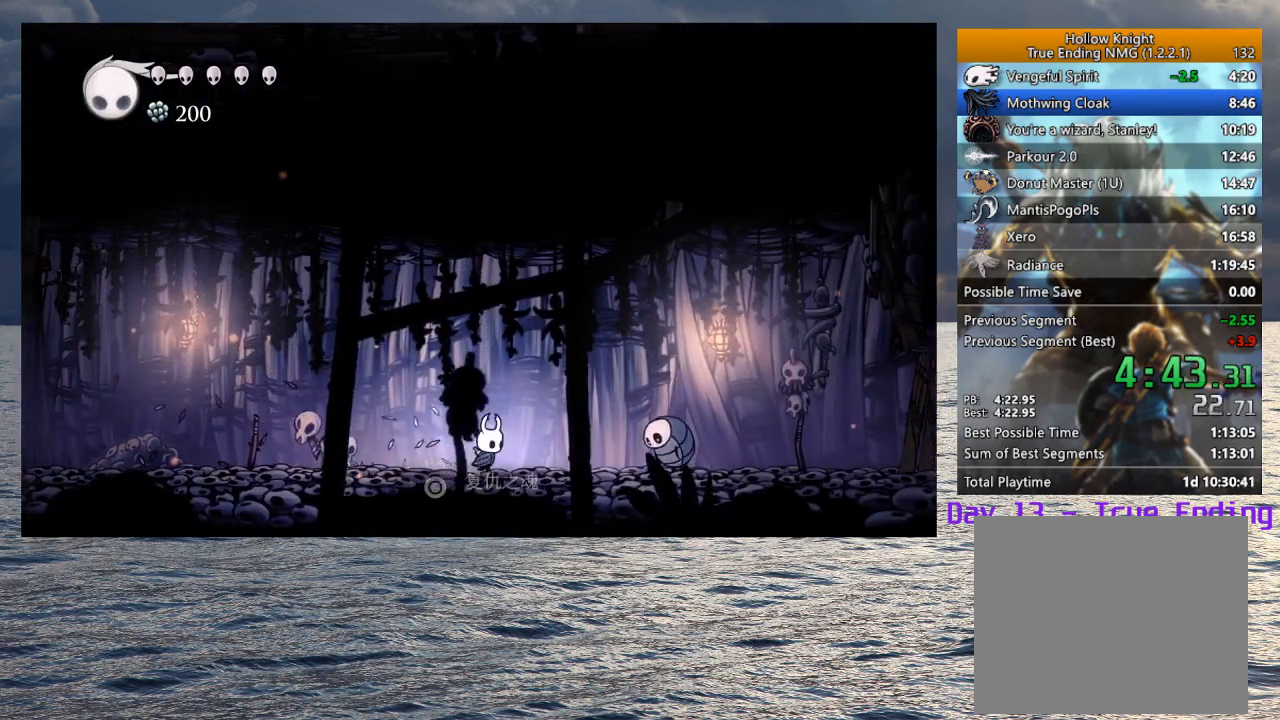
{"dt_ms": 500, "buttons": [], "left_stick": "right", "right_stick": "center", "events": [[67, "CROSS", "down"], [417, "CROSS", "up"]]}
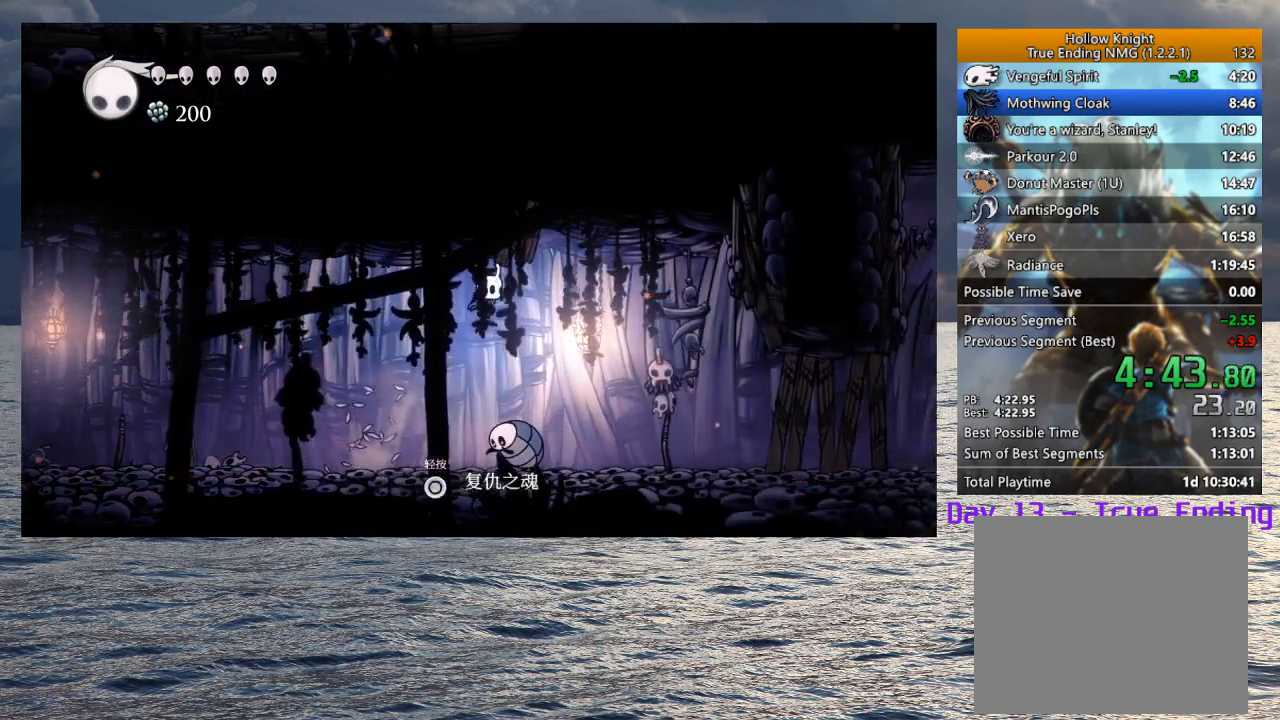
{"dt_ms": 500, "buttons": ["CROSS"], "left_stick": "right", "right_stick": "center", "events": [[433, "CROSS", "down"]]}
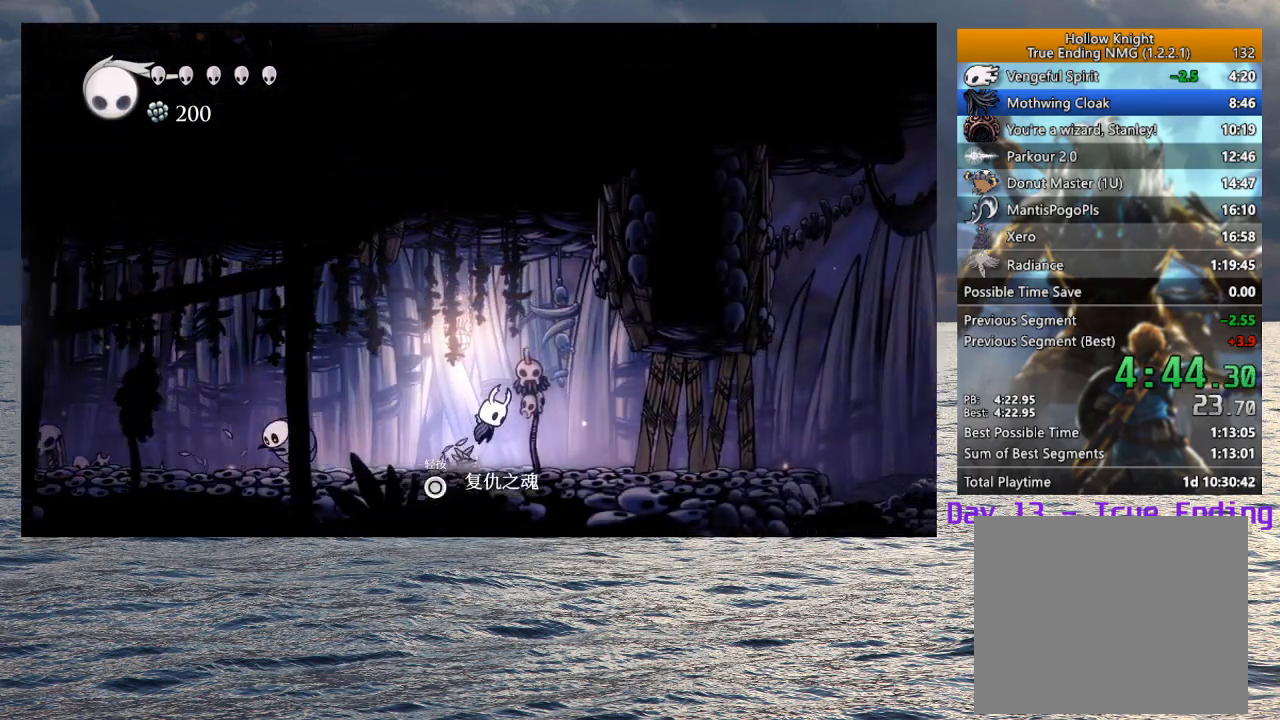
{"dt_ms": 500, "buttons": [], "left_stick": "up-right", "right_stick": "center", "events": [[250, "CROSS", "up"], [383, "left_stick", "up-right"]]}
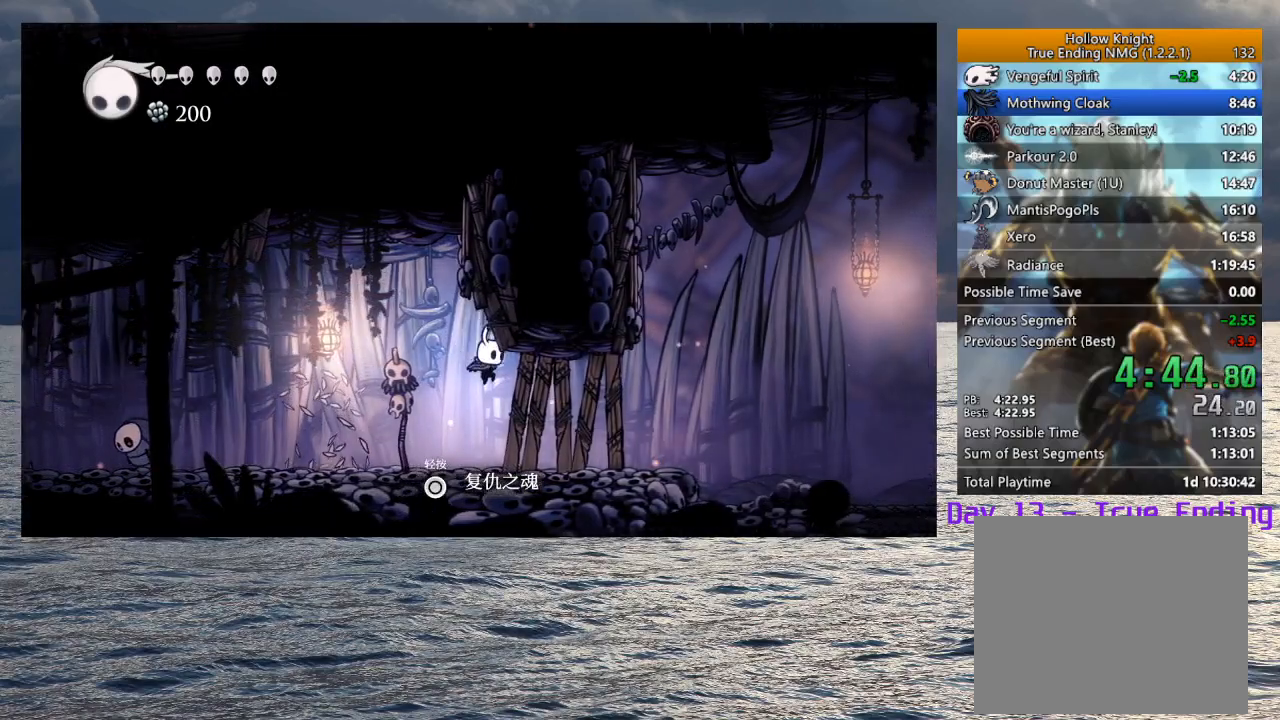
{"dt_ms": 500, "buttons": ["SQUARE"], "left_stick": "up-right", "right_stick": "center", "events": [[33, "SQUARE", "down"], [167, "SQUARE", "up"], [433, "SQUARE", "down"]]}
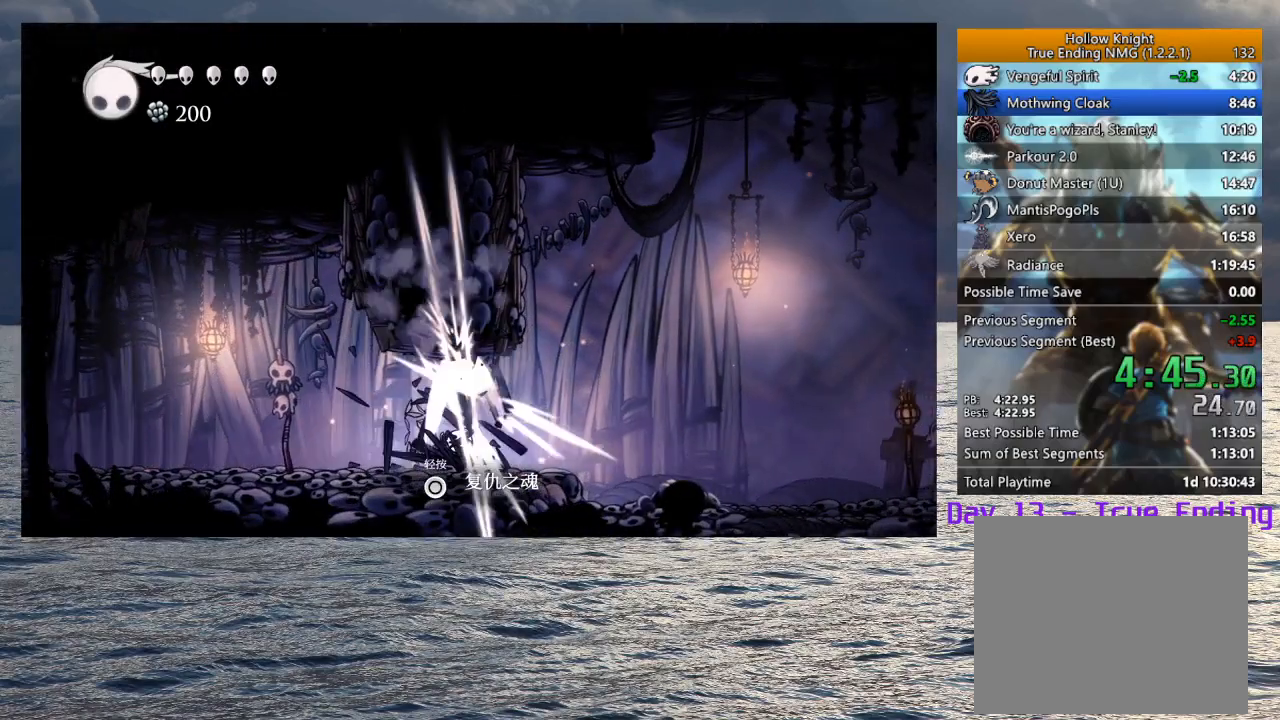
{"dt_ms": 500, "buttons": [], "left_stick": "right", "right_stick": "center", "events": [[83, "SQUARE", "up"], [100, "left_stick", "right"]]}
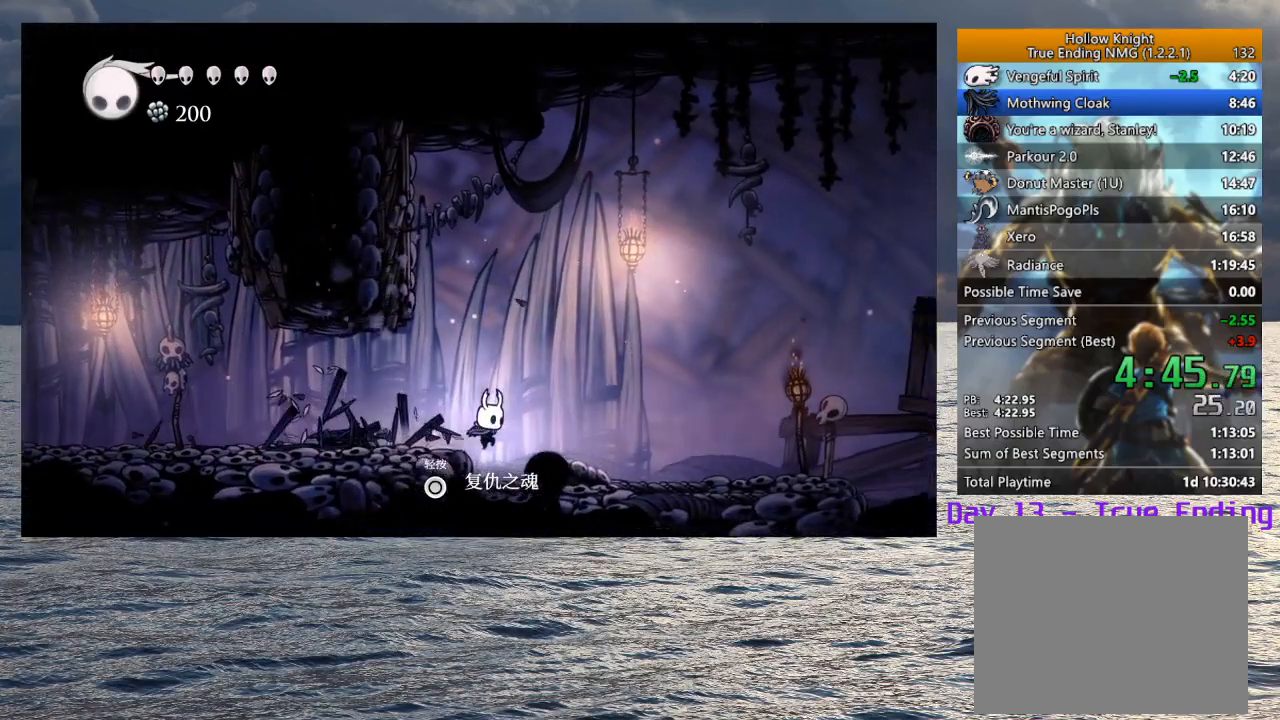
{"dt_ms": 500, "buttons": [], "left_stick": "right", "right_stick": "center", "events": []}
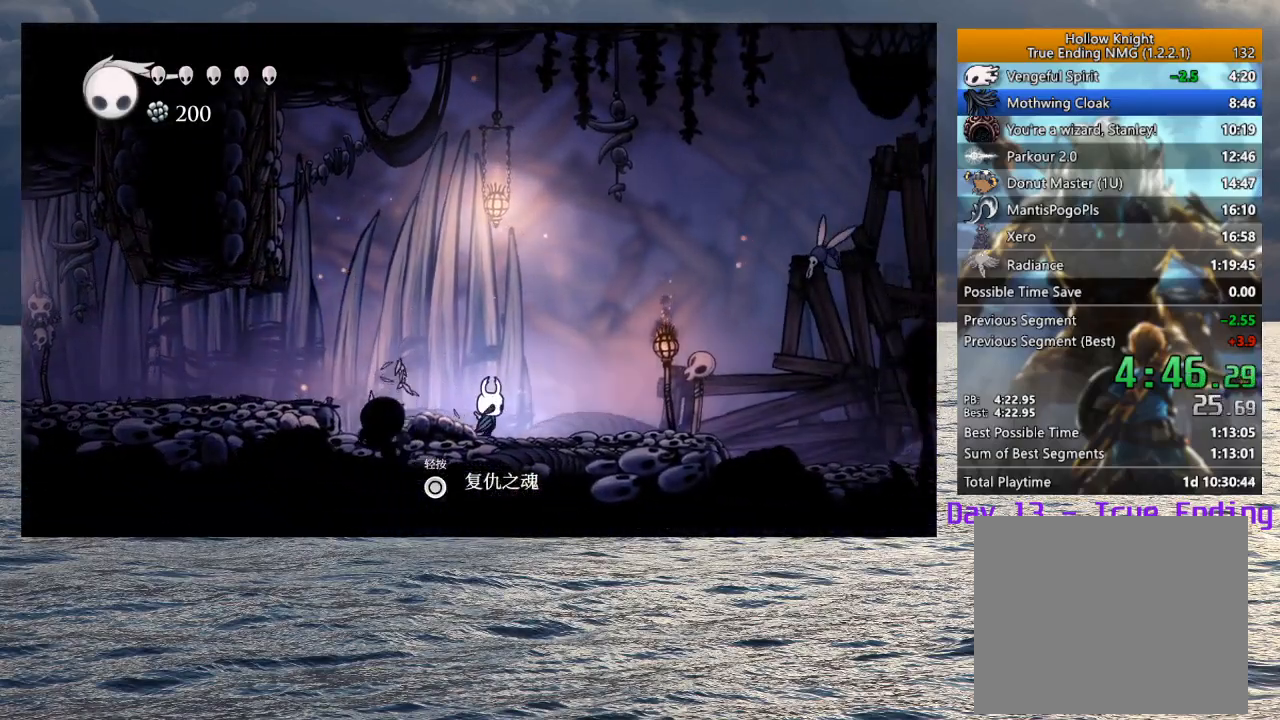
{"dt_ms": 500, "buttons": [], "left_stick": "right", "right_stick": "center", "events": []}
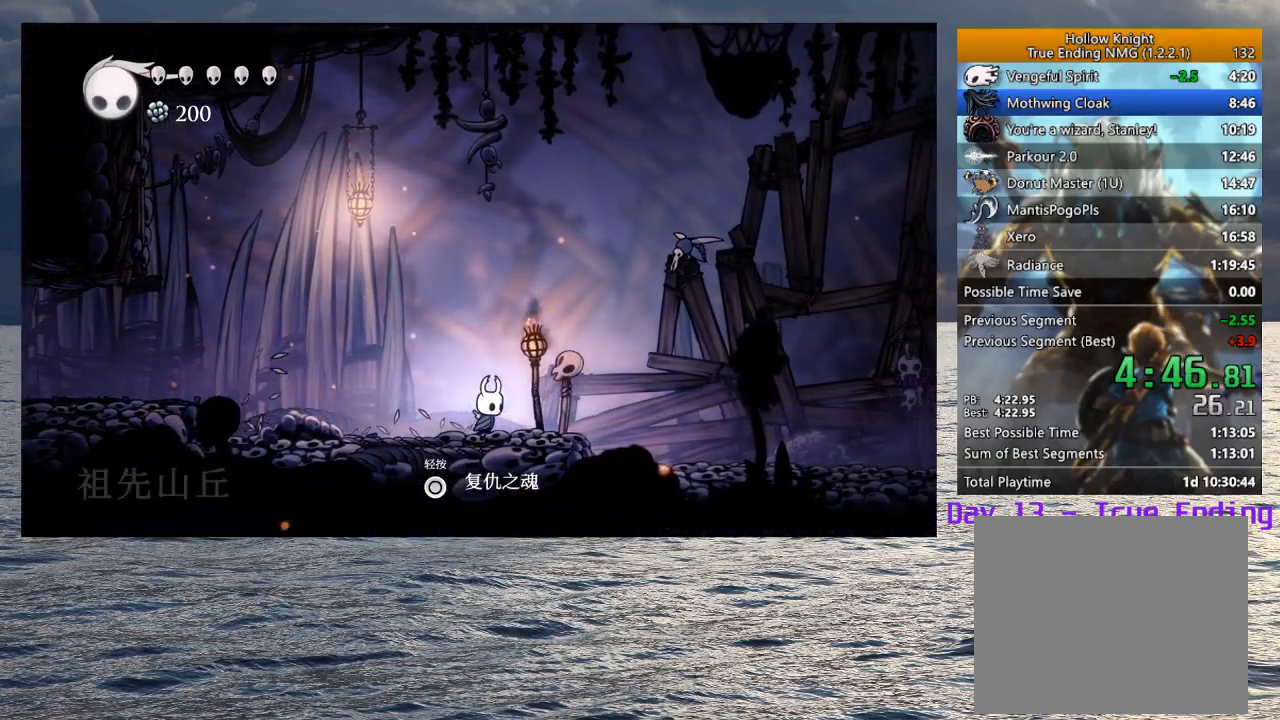
{"dt_ms": 500, "buttons": [], "left_stick": "right", "right_stick": "center", "events": [[100, "left_stick", "up-right"], [233, "SQUARE", "down"], [317, "SQUARE", "up"], [400, "left_stick", "right"]]}
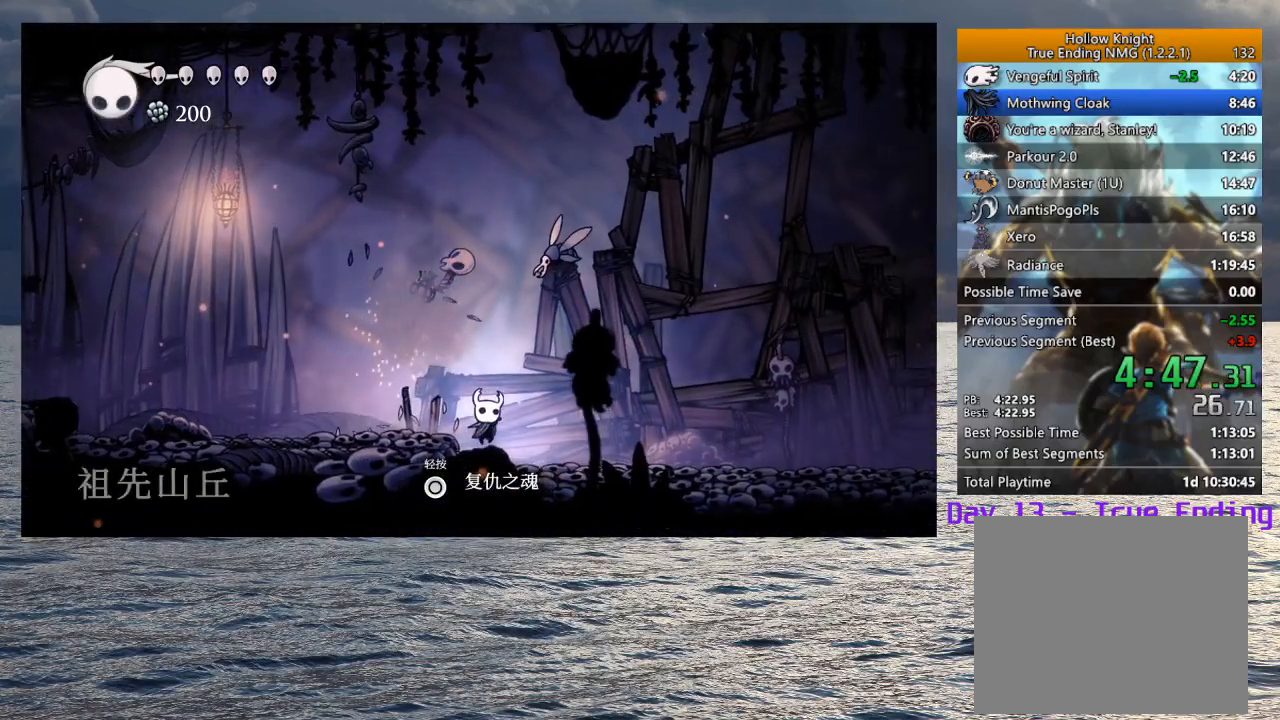
{"dt_ms": 500, "buttons": [], "left_stick": "right", "right_stick": "center", "events": []}
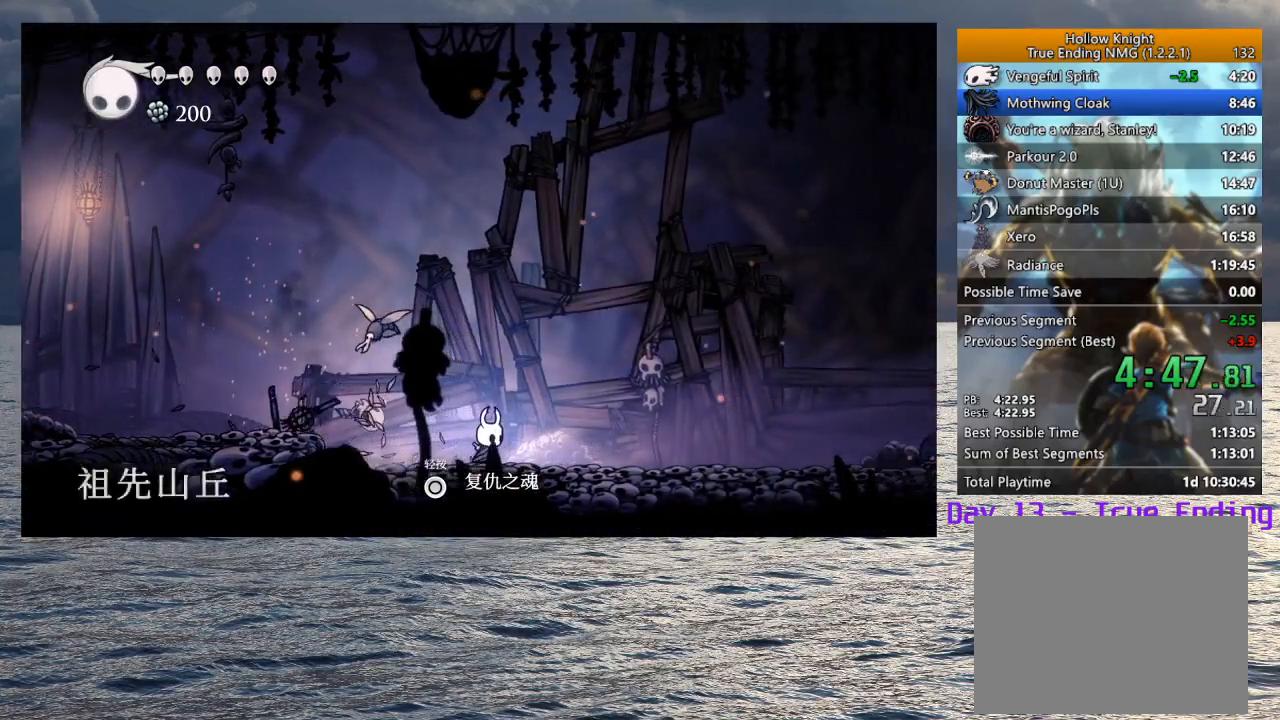
{"dt_ms": 500, "buttons": [], "left_stick": "up-right", "right_stick": "center", "events": [[483, "left_stick", "up-right"]]}
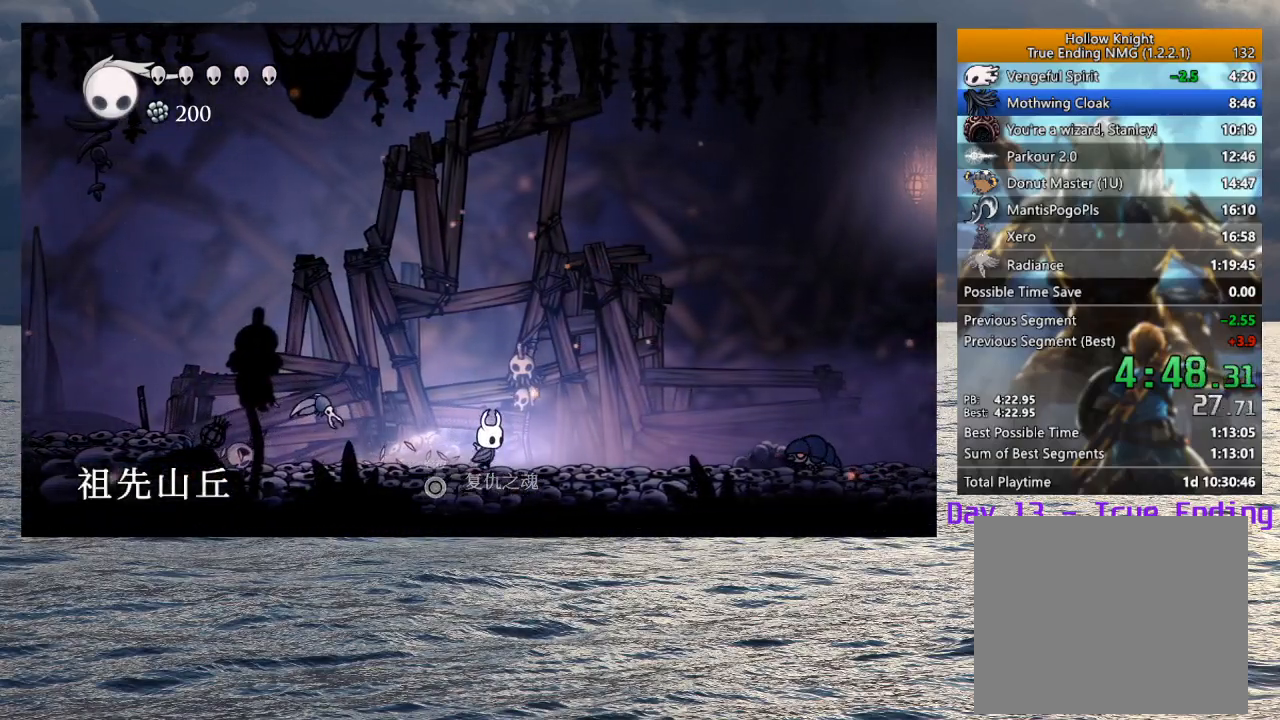
{"dt_ms": 500, "buttons": ["CROSS"], "left_stick": "right", "right_stick": "center", "events": [[17, "SQUARE", "down"], [150, "SQUARE", "up"], [200, "left_stick", "right"], [433, "CROSS", "down"]]}
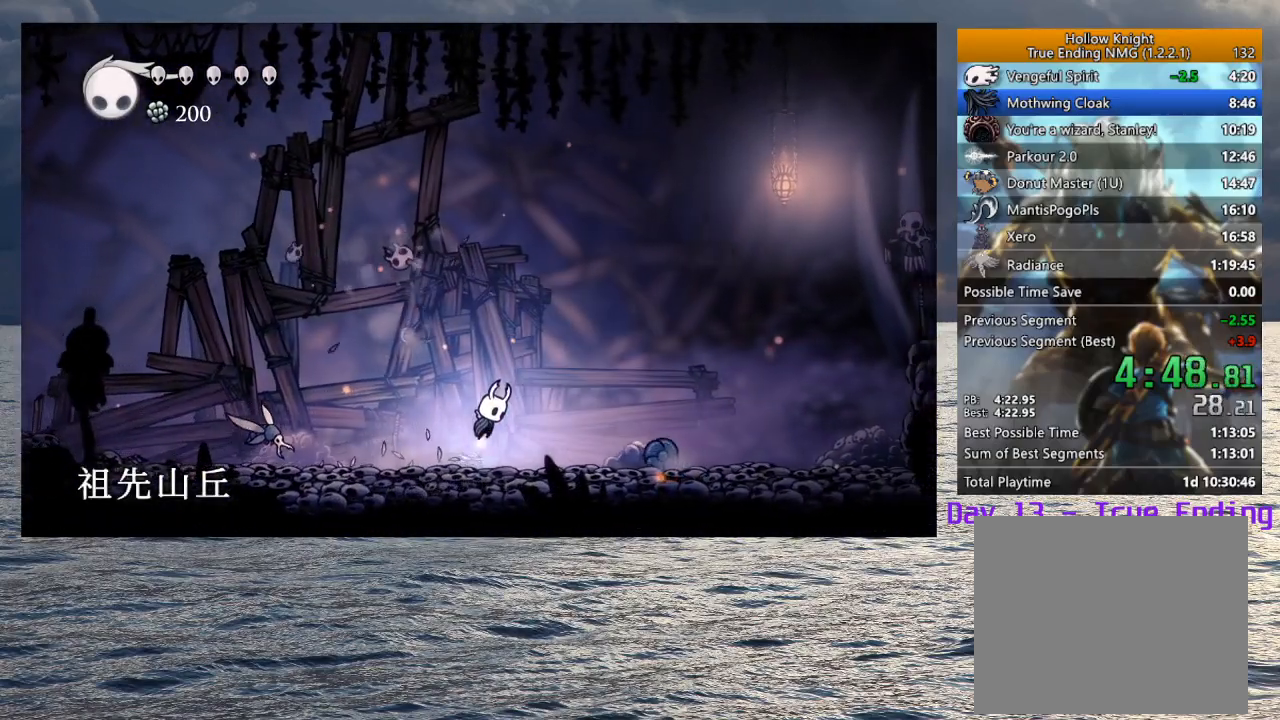
{"dt_ms": 500, "buttons": [], "left_stick": "right", "right_stick": "center", "events": [[267, "CROSS", "up"]]}
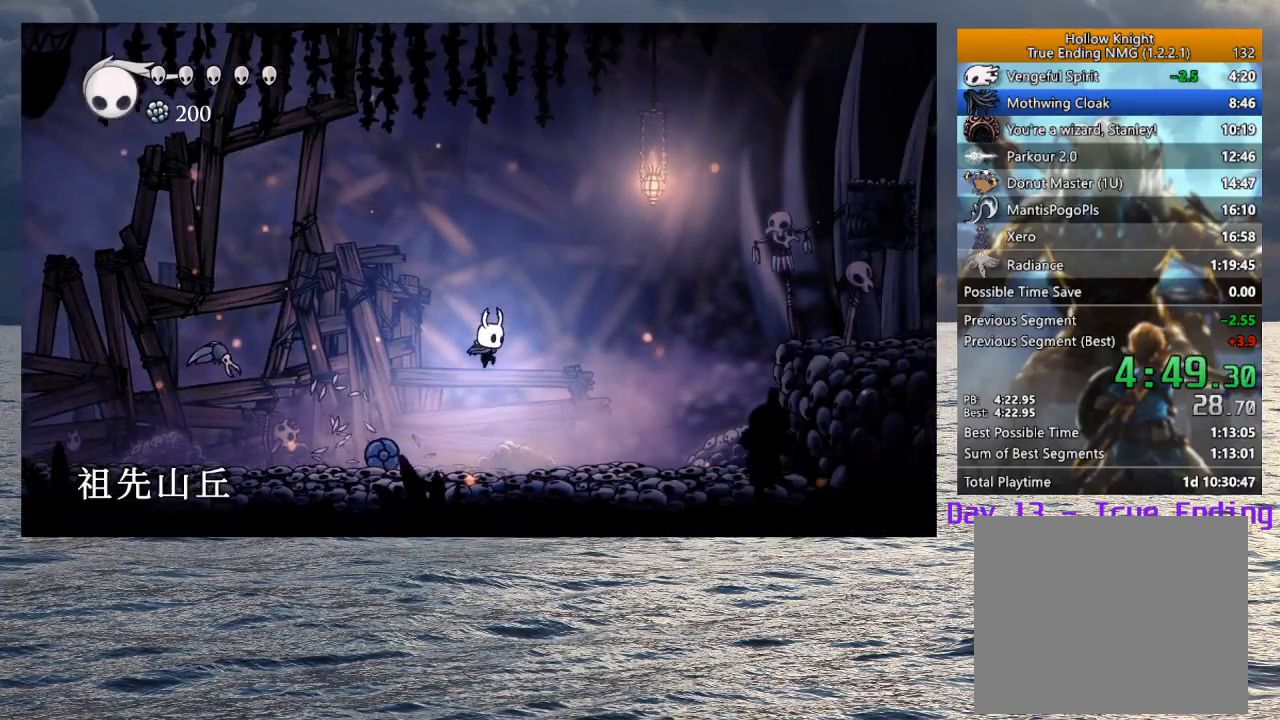
{"dt_ms": 500, "buttons": ["CROSS"], "left_stick": "right", "right_stick": "center", "events": [[433, "CROSS", "down"]]}
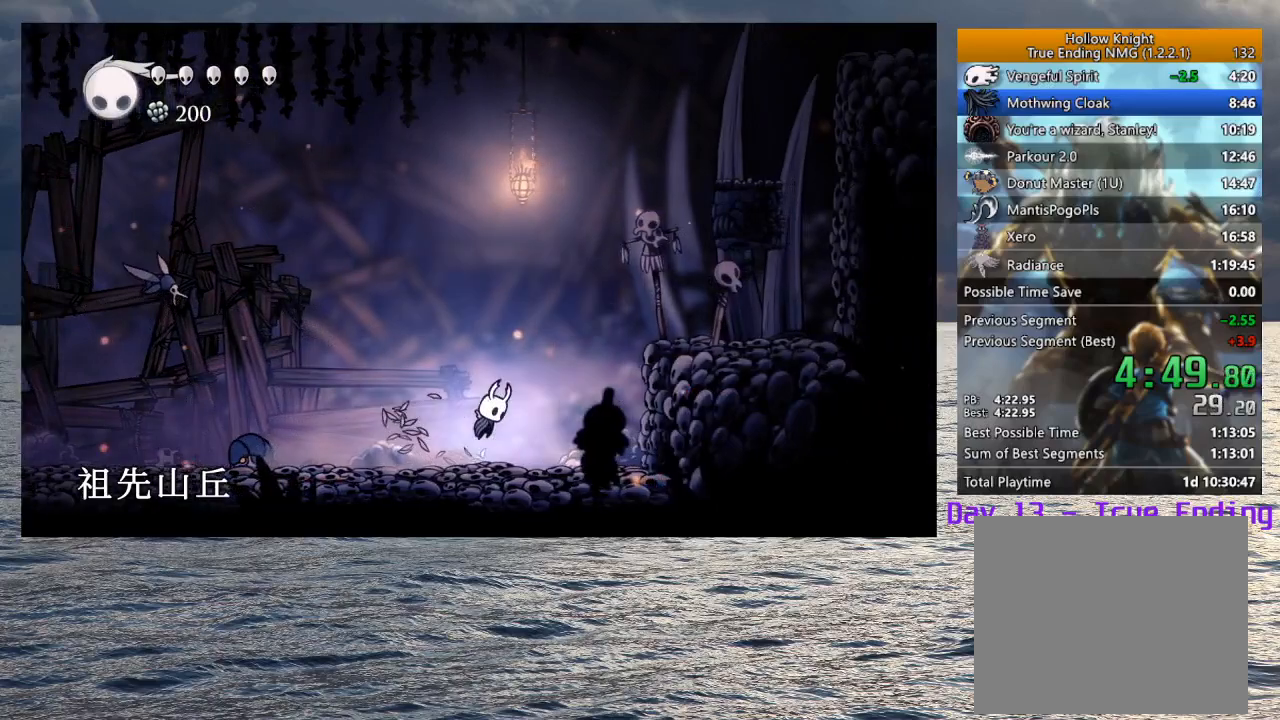
{"dt_ms": 500, "buttons": [], "left_stick": "right", "right_stick": "center", "events": [[433, "CROSS", "up"]]}
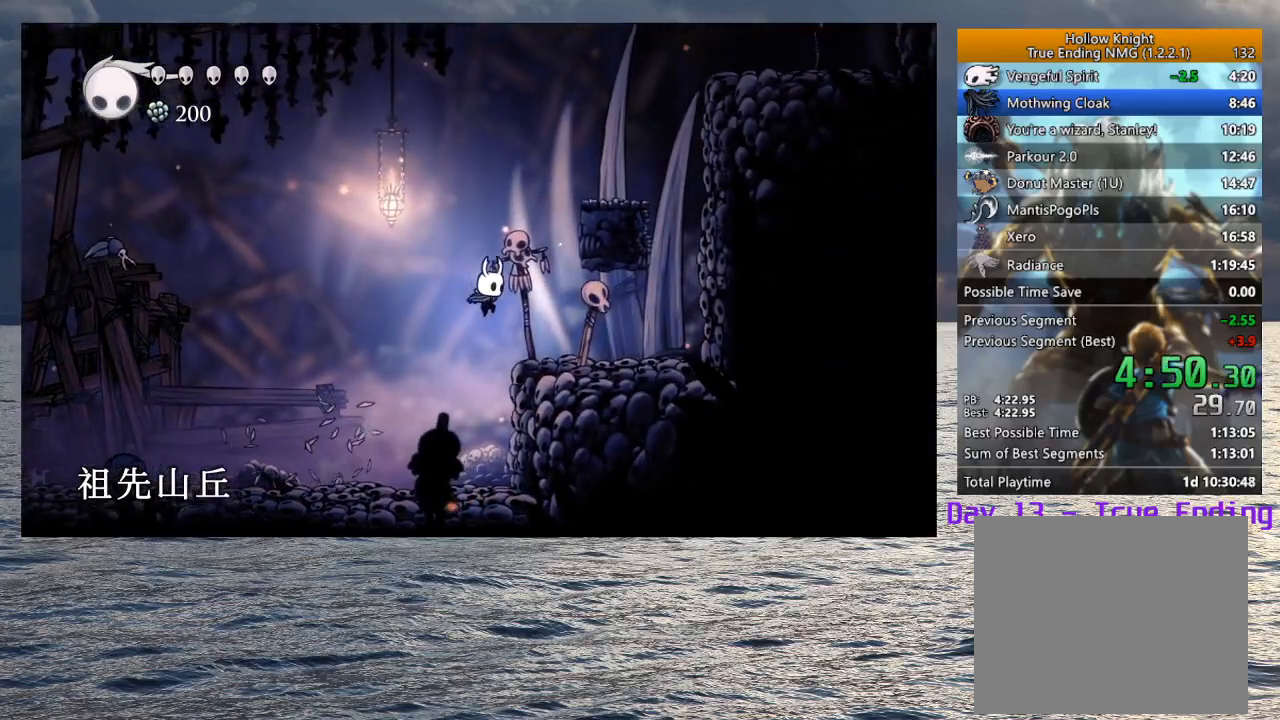
{"dt_ms": 500, "buttons": ["CROSS"], "left_stick": "right", "right_stick": "center", "events": [[167, "CROSS", "down"], [233, "left_stick", "center"], [450, "left_stick", "right"]]}
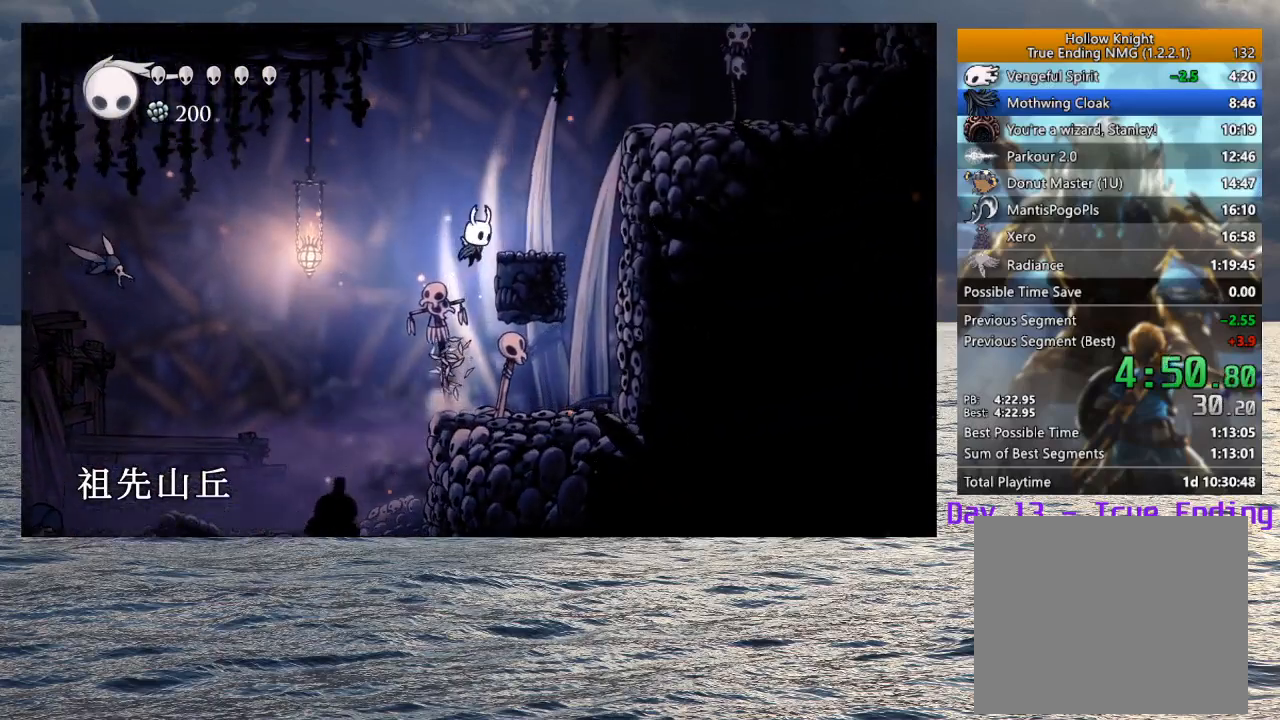
{"dt_ms": 500, "buttons": ["CROSS"], "left_stick": "down-right", "right_stick": "center"}
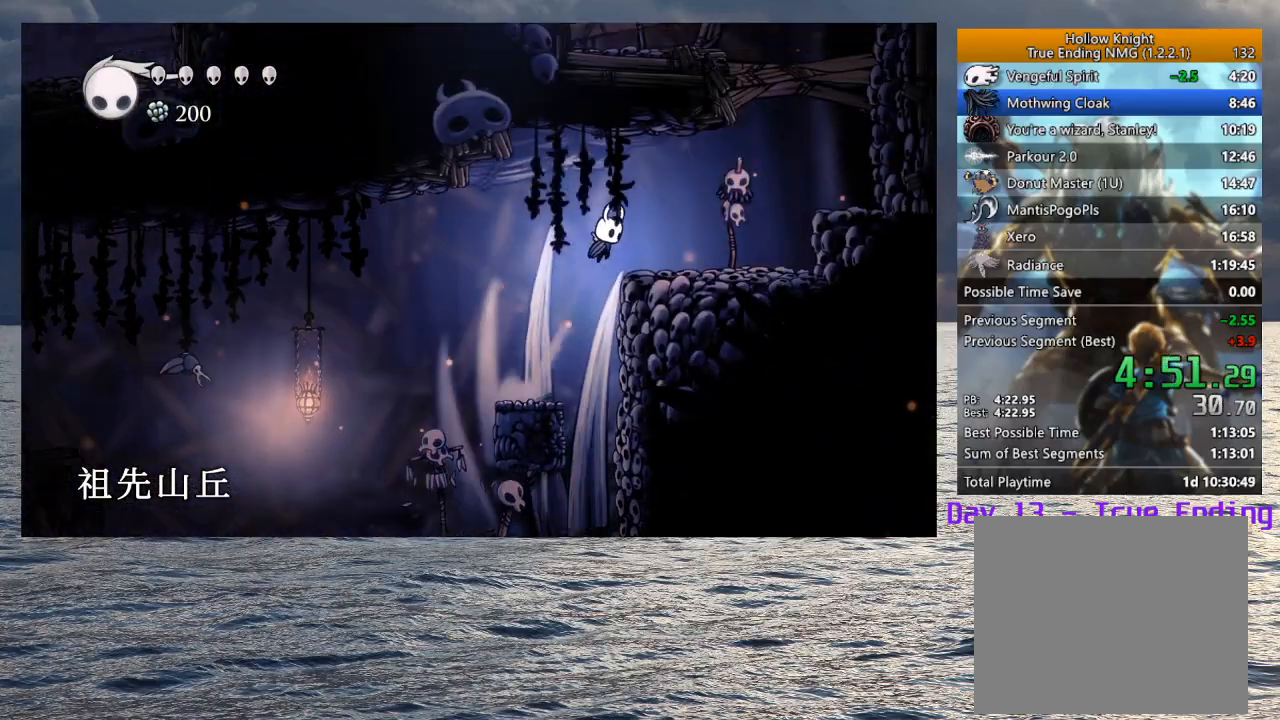
{"dt_ms": 500, "buttons": ["CROSS"], "left_stick": "up-right", "right_stick": "center"}
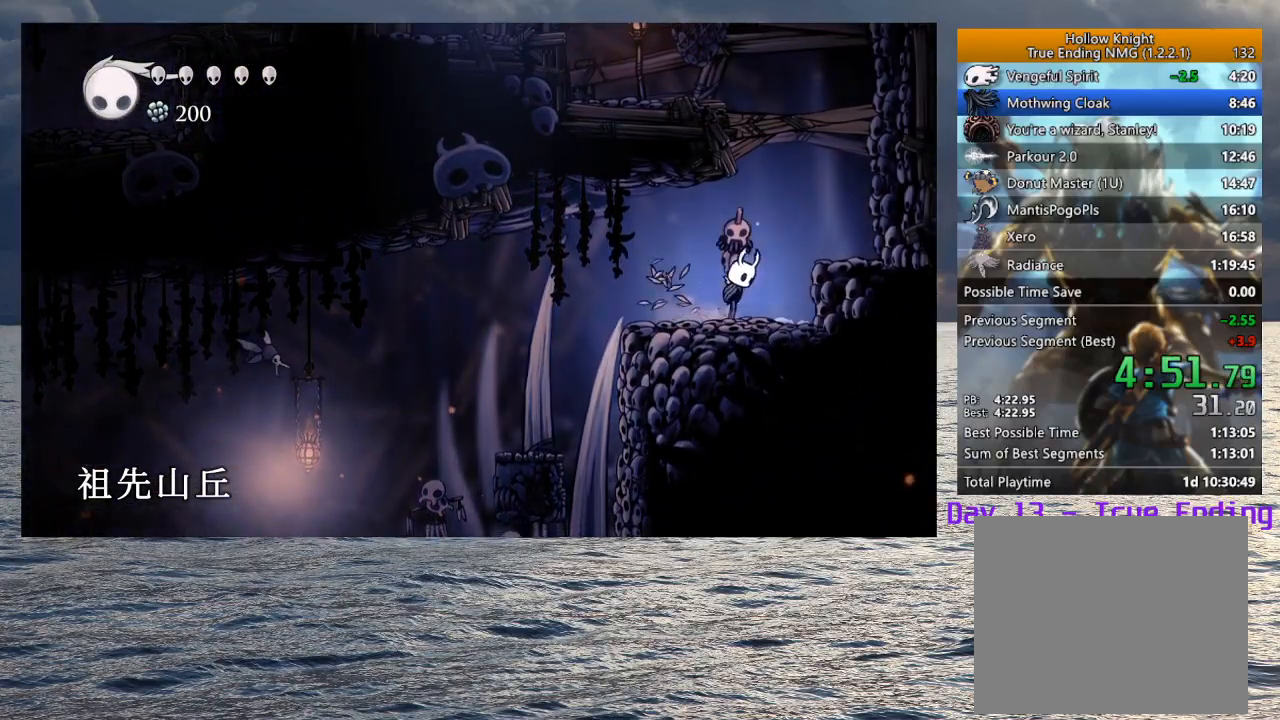
{"dt_ms": 1000, "buttons": [], "left_stick": "left", "right_stick": "center", "events": [[217, "SQUARE", "down"], [333, "SQUARE", "up"], [350, "CROSS", "up"], [500, "left_stick", "up-left"], [517, "CROSS", "down"], [533, "left_stick", "left"], [983, "CROSS", "up"]]}
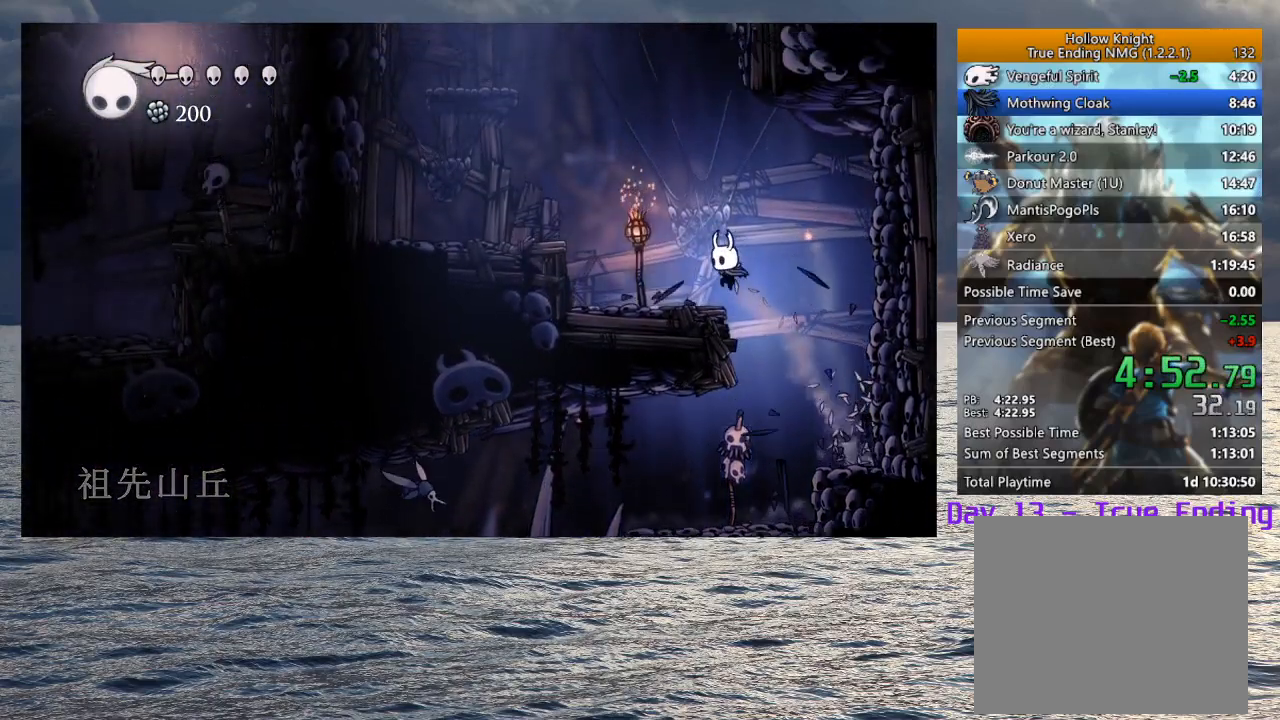
{"dt_ms": 500, "buttons": [], "left_stick": "left", "right_stick": "center", "events": [[117, "CROSS", "down"], [417, "CROSS", "up"]]}
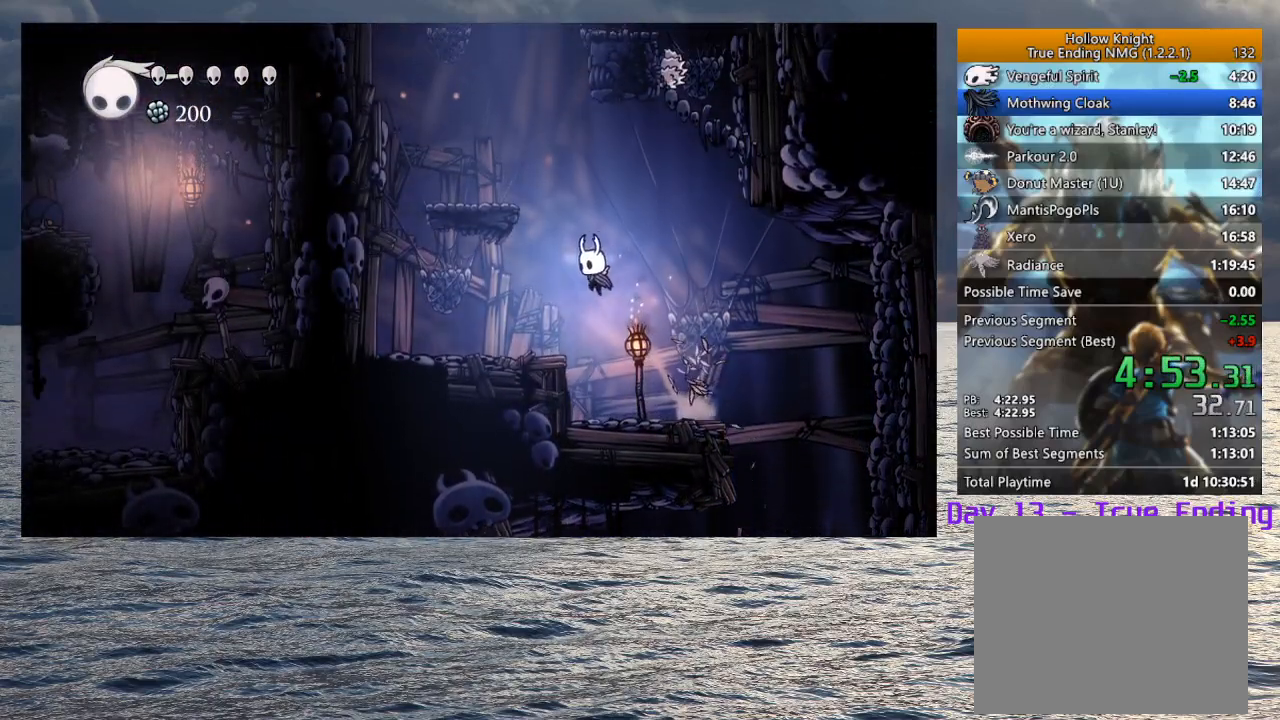
{"dt_ms": 500, "buttons": ["CROSS"], "left_stick": "up-left", "right_stick": "center", "events": [[200, "left_stick", "up-right"], [233, "CROSS", "down"], [383, "left_stick", "up-left"]]}
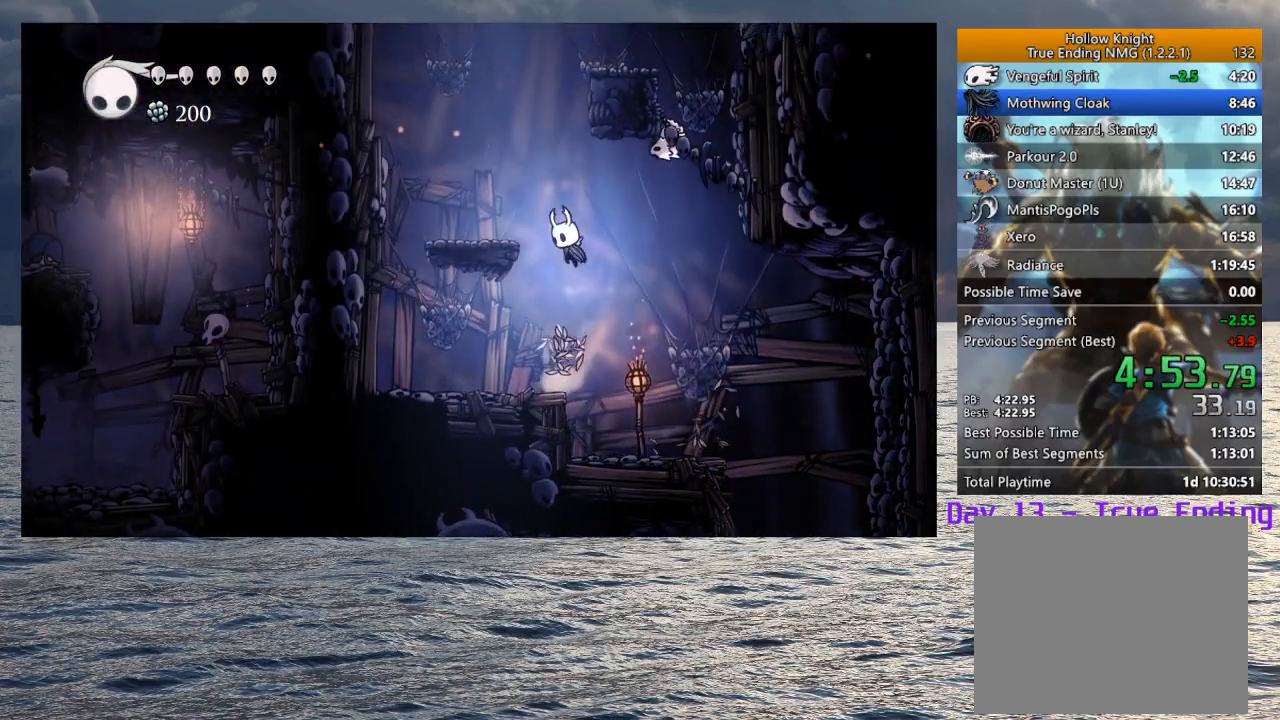
{"dt_ms": 500, "buttons": ["CROSS"], "left_stick": "right", "right_stick": "center", "events": [[133, "CROSS", "up"], [300, "CROSS", "down"], [350, "left_stick", "right"]]}
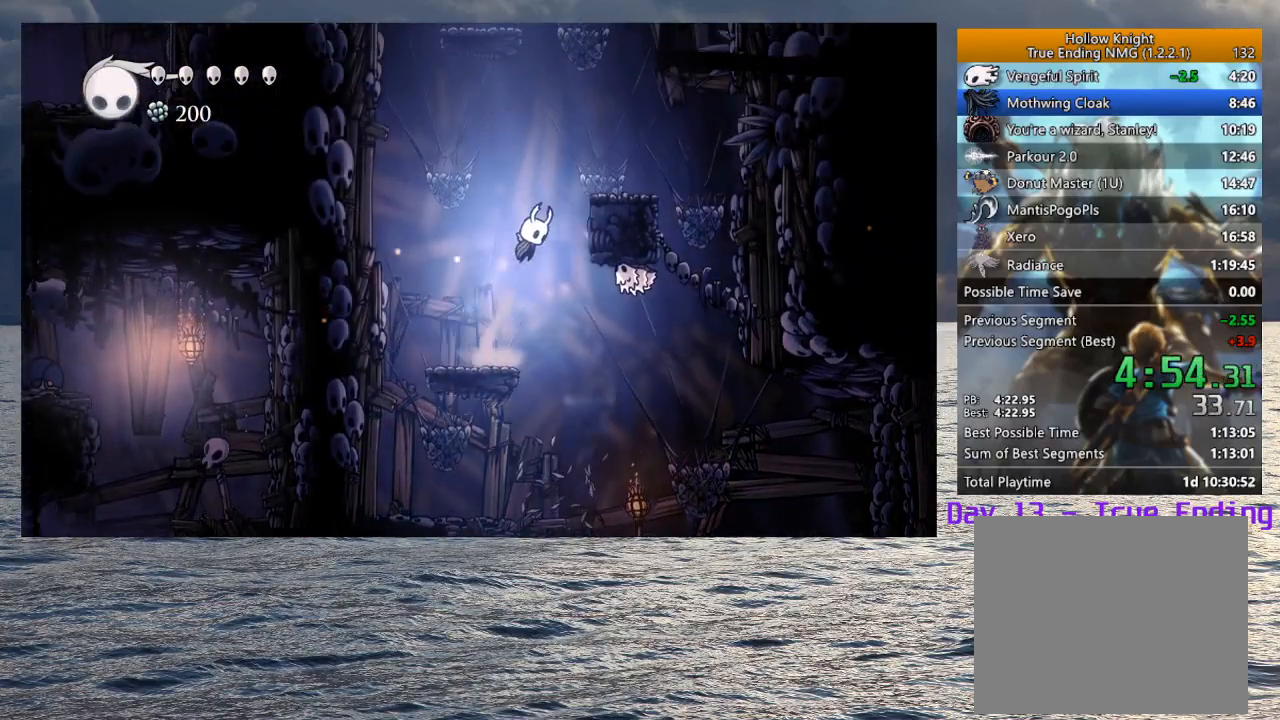
{"dt_ms": 500, "buttons": ["CROSS"], "left_stick": "left", "right_stick": "center", "events": [[233, "CROSS", "up"], [350, "CROSS", "down"], [400, "left_stick", "left"]]}
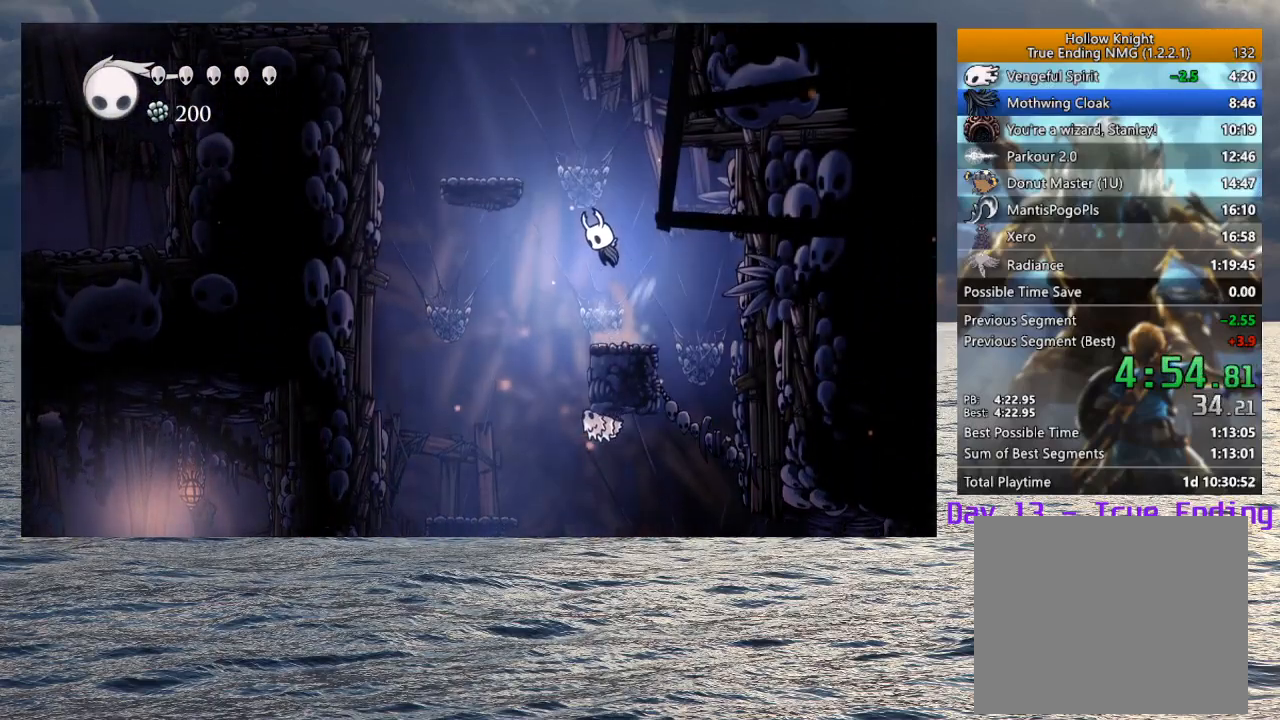
{"dt_ms": 500, "buttons": ["CROSS"], "left_stick": "left", "right_stick": "center", "events": [[317, "CROSS", "up"], [450, "CROSS", "down"]]}
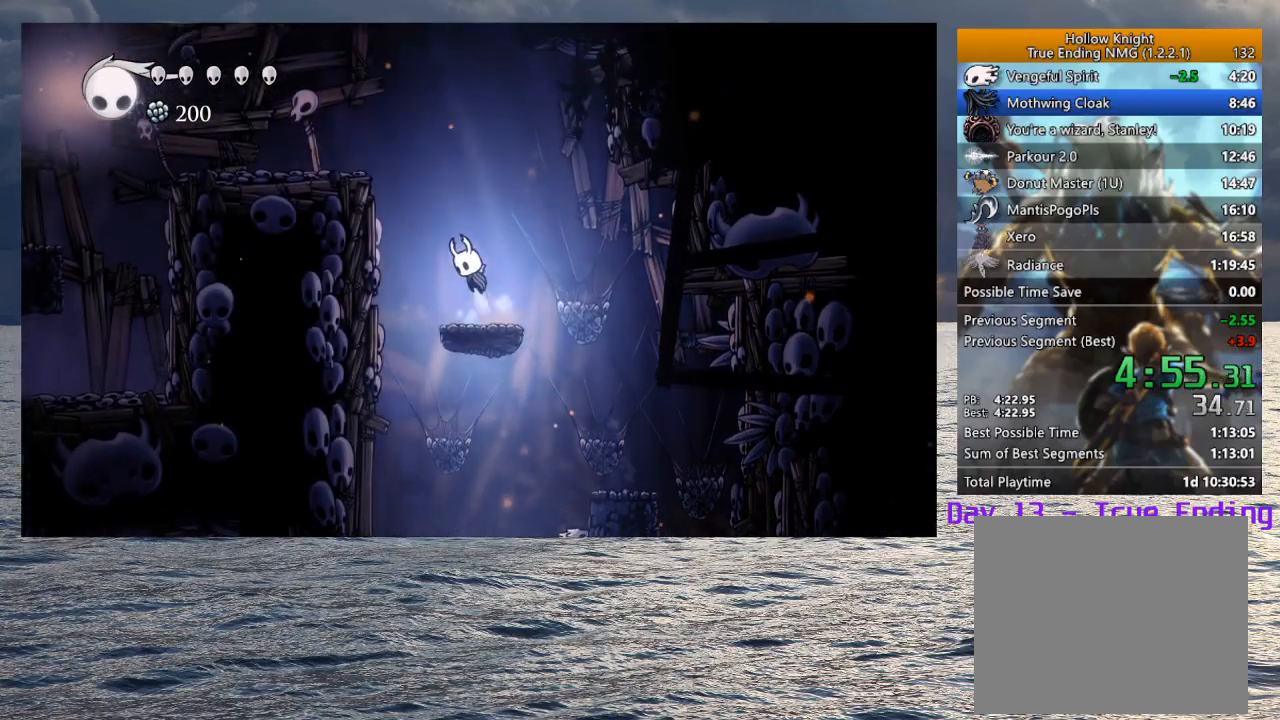
{"dt_ms": 500, "buttons": [], "left_stick": "left", "right_stick": "center", "events": [[433, "CROSS", "up"]]}
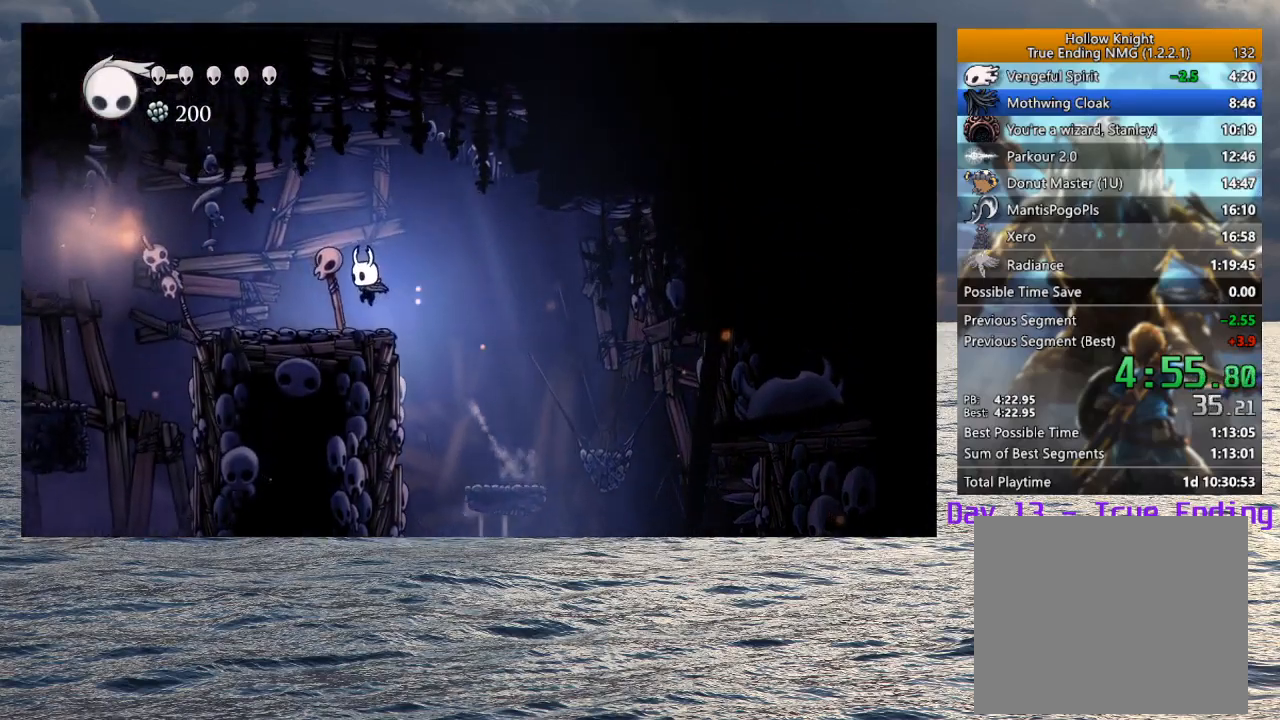
{"dt_ms": 500, "buttons": [], "left_stick": "left", "right_stick": "center", "events": []}
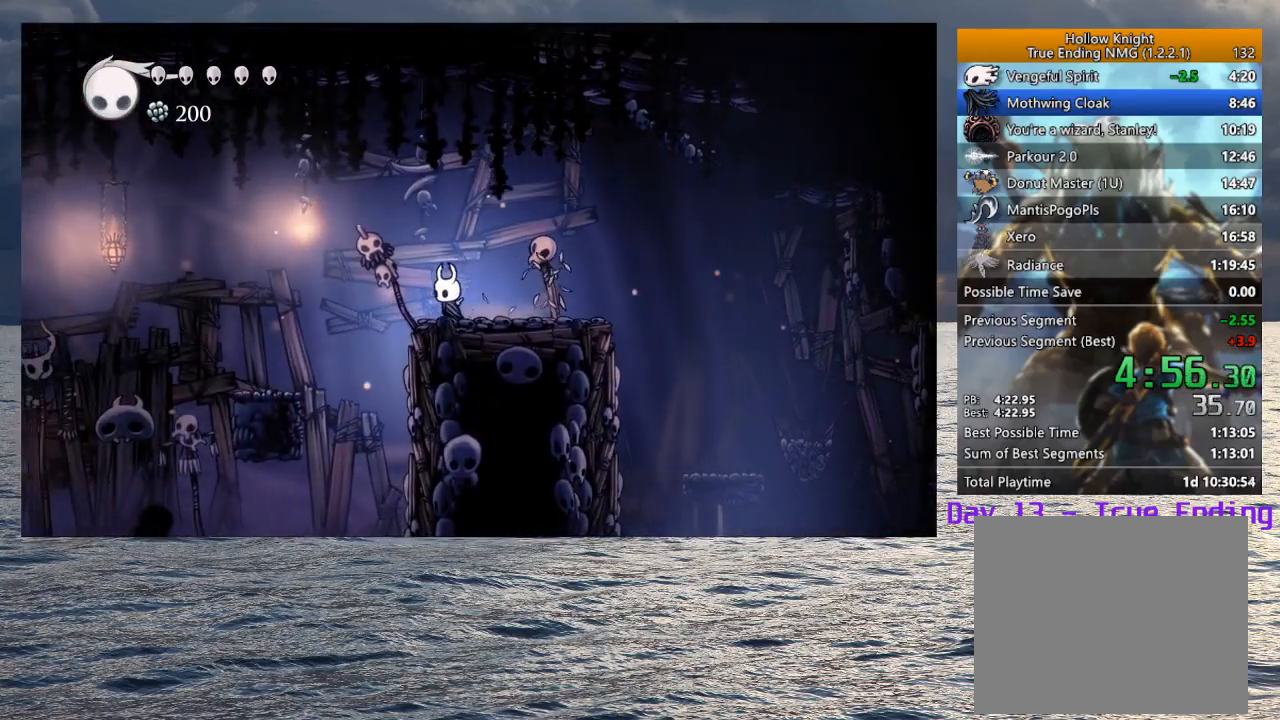
{"dt_ms": 500, "buttons": [], "left_stick": "left", "right_stick": "center", "events": [[83, "CROSS", "down"], [250, "CROSS", "up"]]}